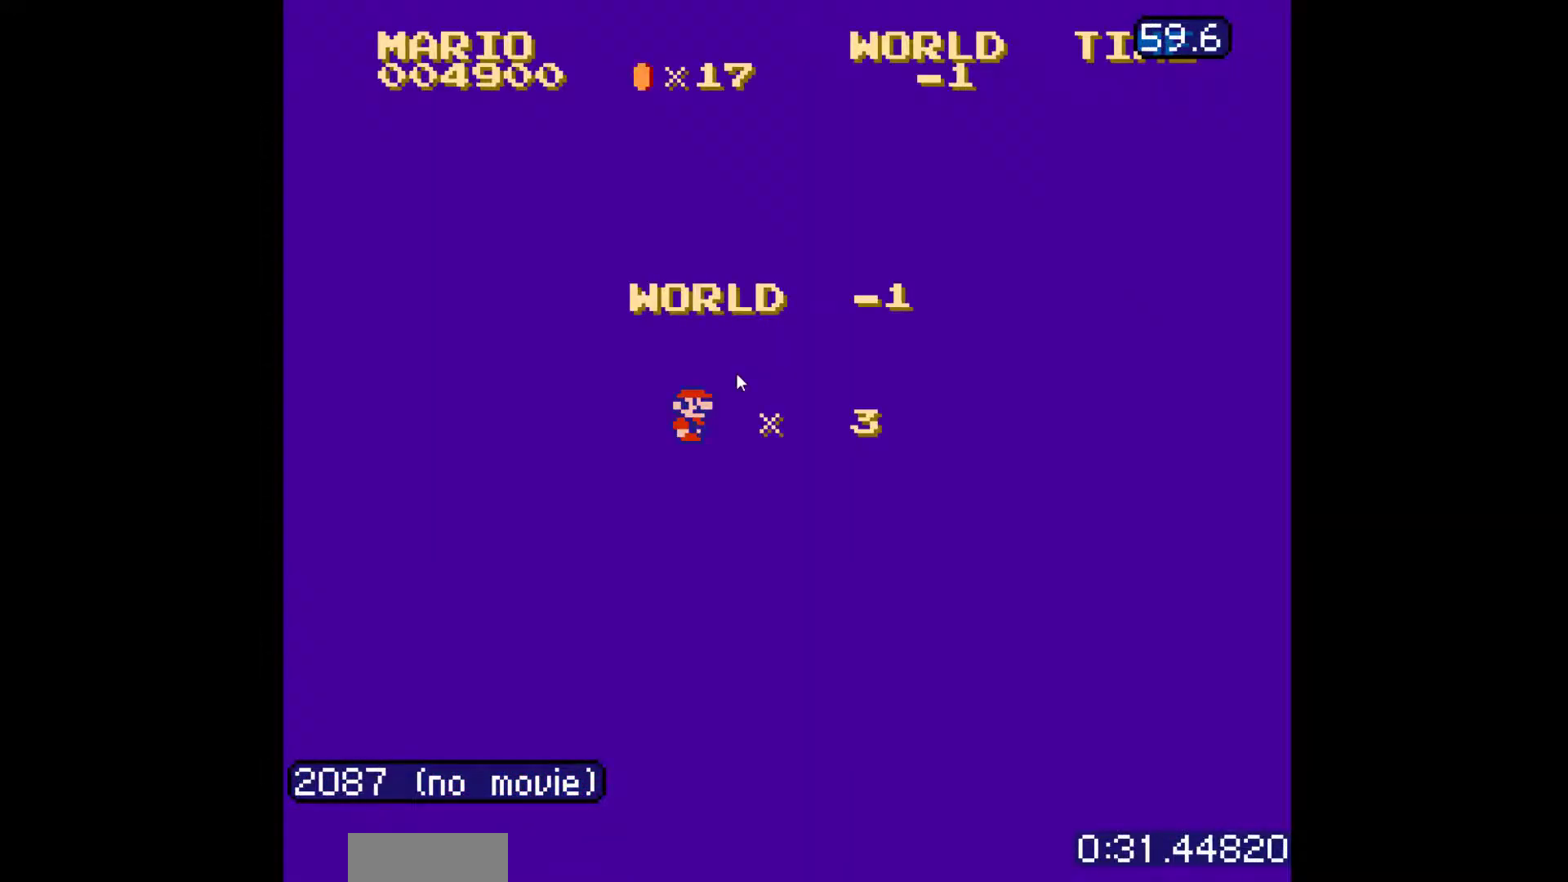
Gameplay with a controller (Nintendo layout); each line is a JSON object with the inputs held at the frame after it. "events" lists button and stick changes between this image and that frame as [ms after this image, input, new state], when the widget could be followed in between. Not read: L3 R3.
{"buttons": ["B", "DPAD_RIGHT"], "events": []}
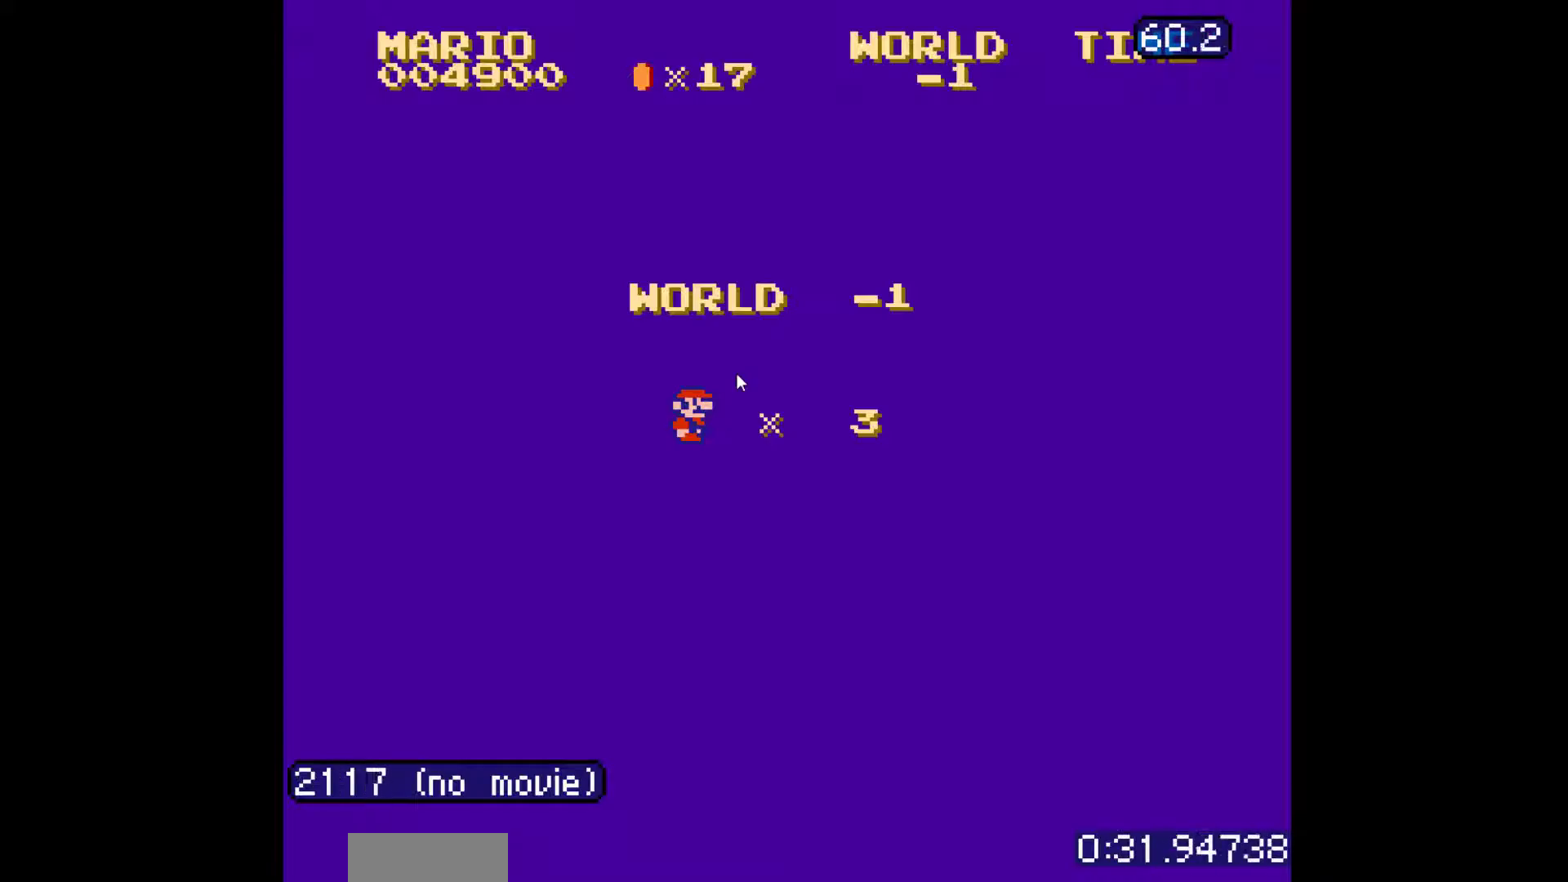
{"buttons": ["B", "DPAD_RIGHT"], "events": []}
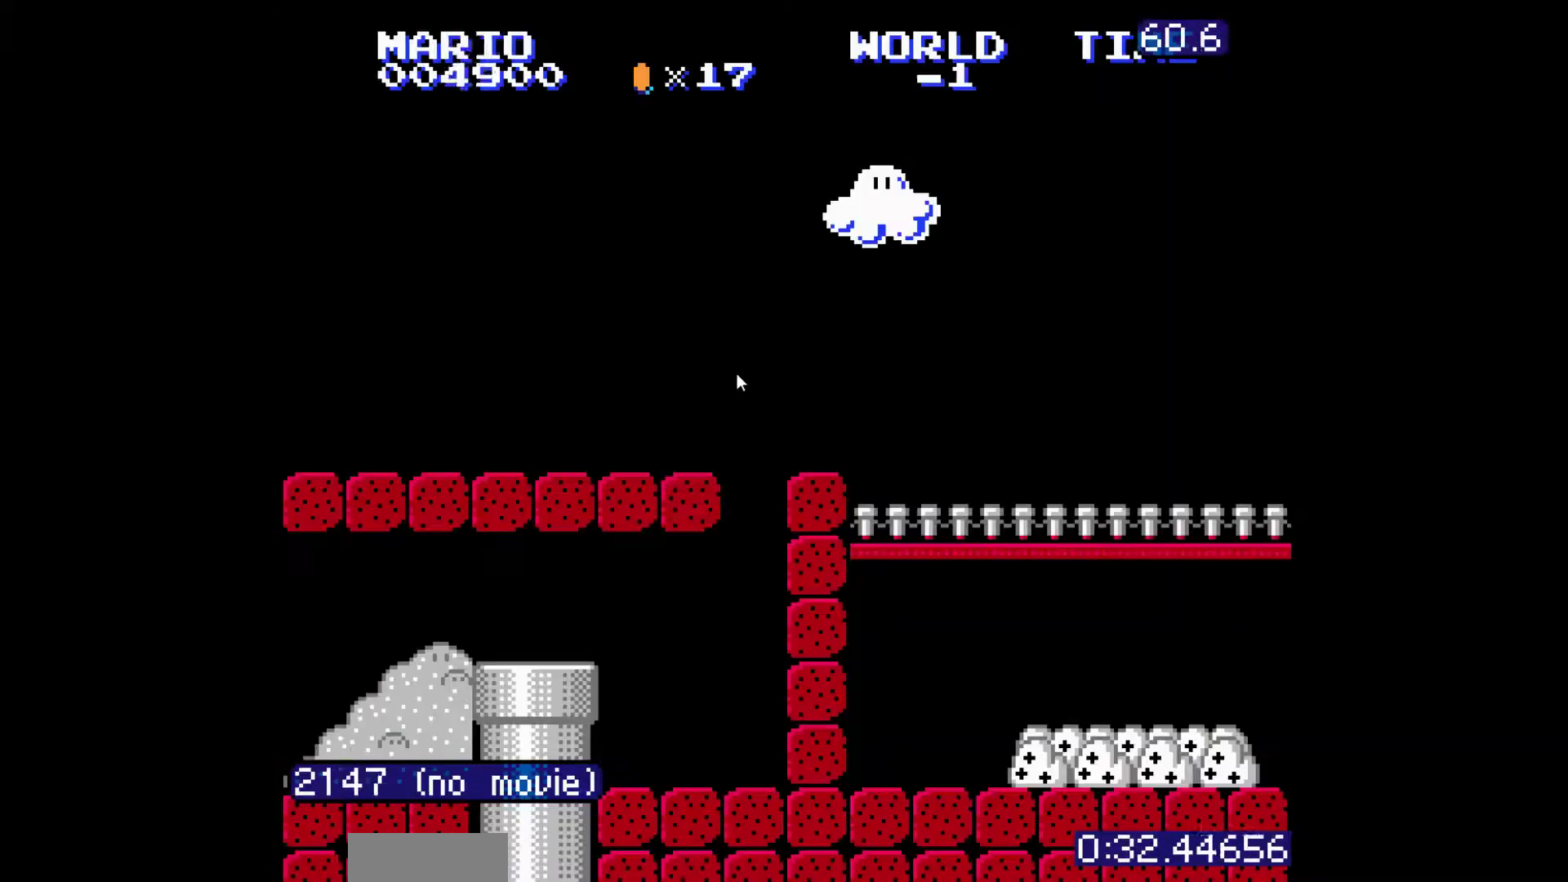
{"buttons": ["B", "DPAD_RIGHT"], "events": []}
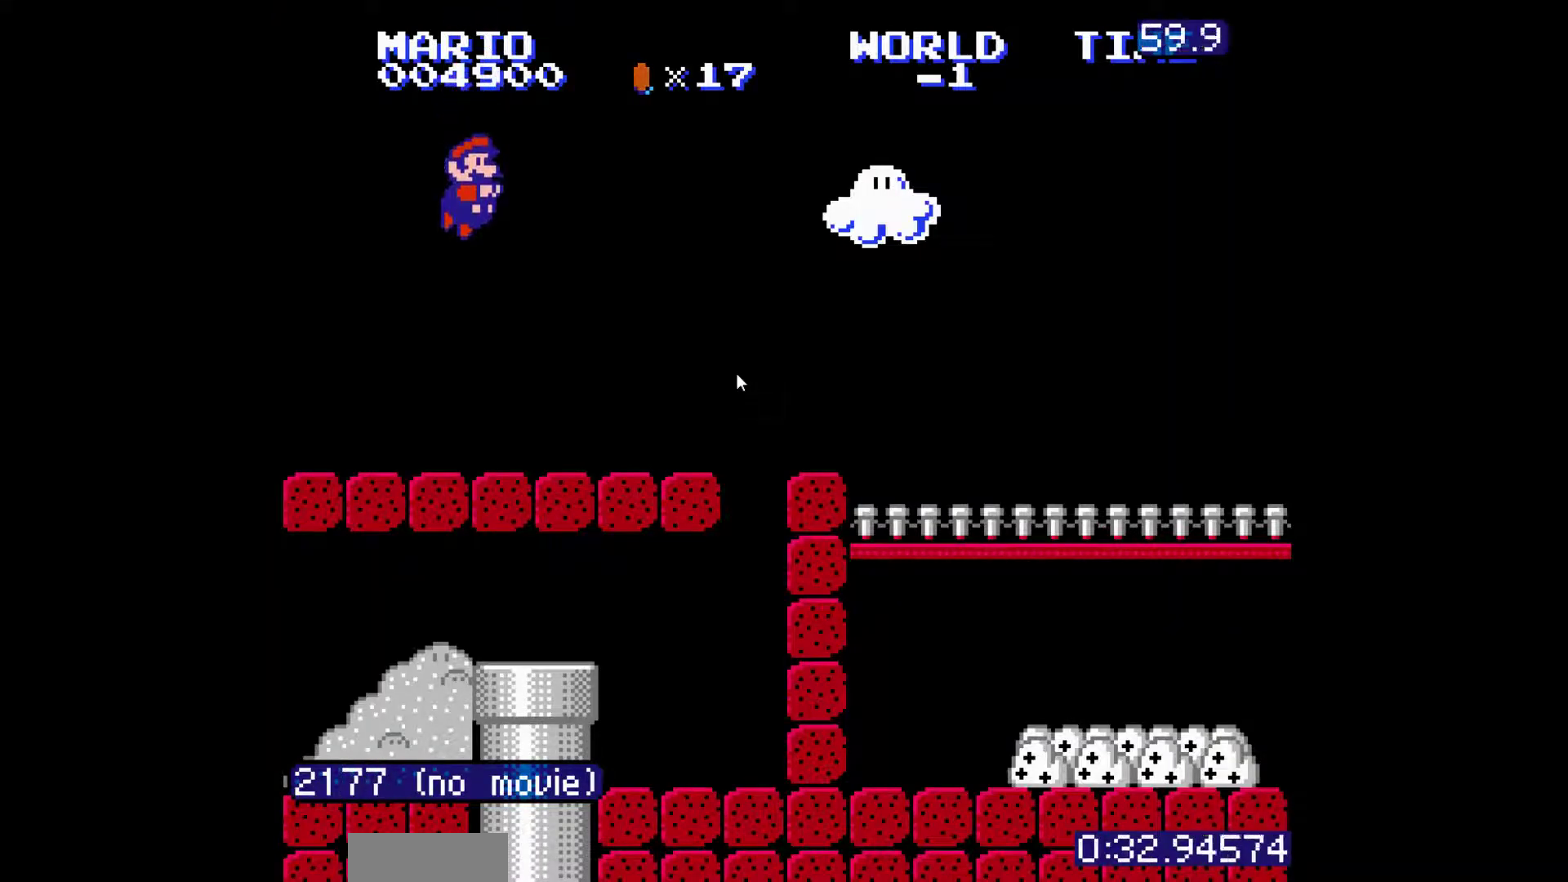
{"buttons": ["B", "DPAD_RIGHT"]}
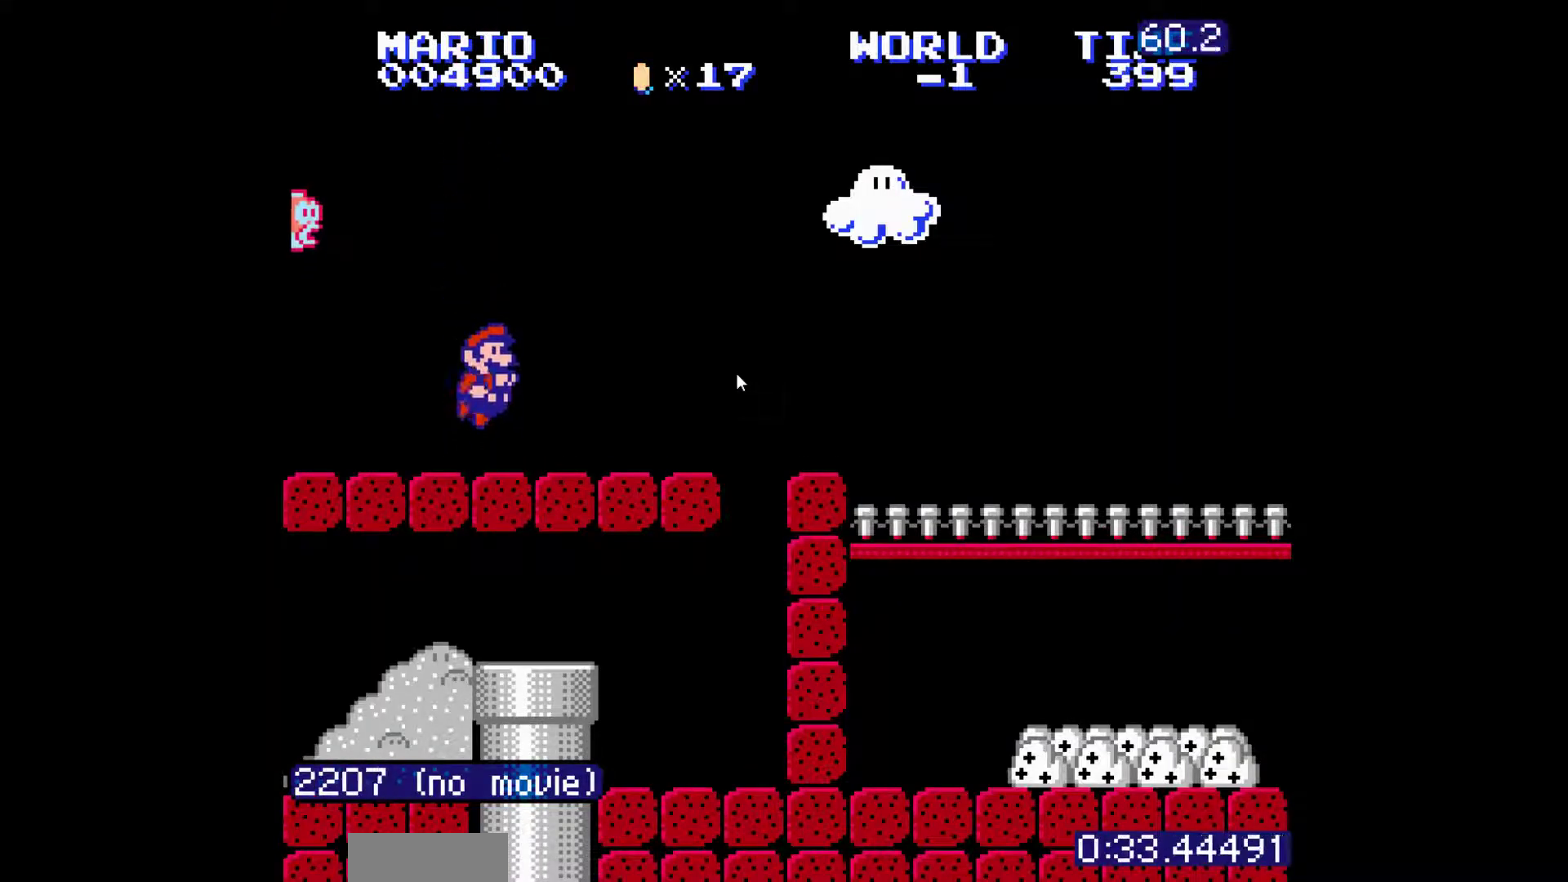
{"buttons": ["B", "DPAD_RIGHT"], "events": []}
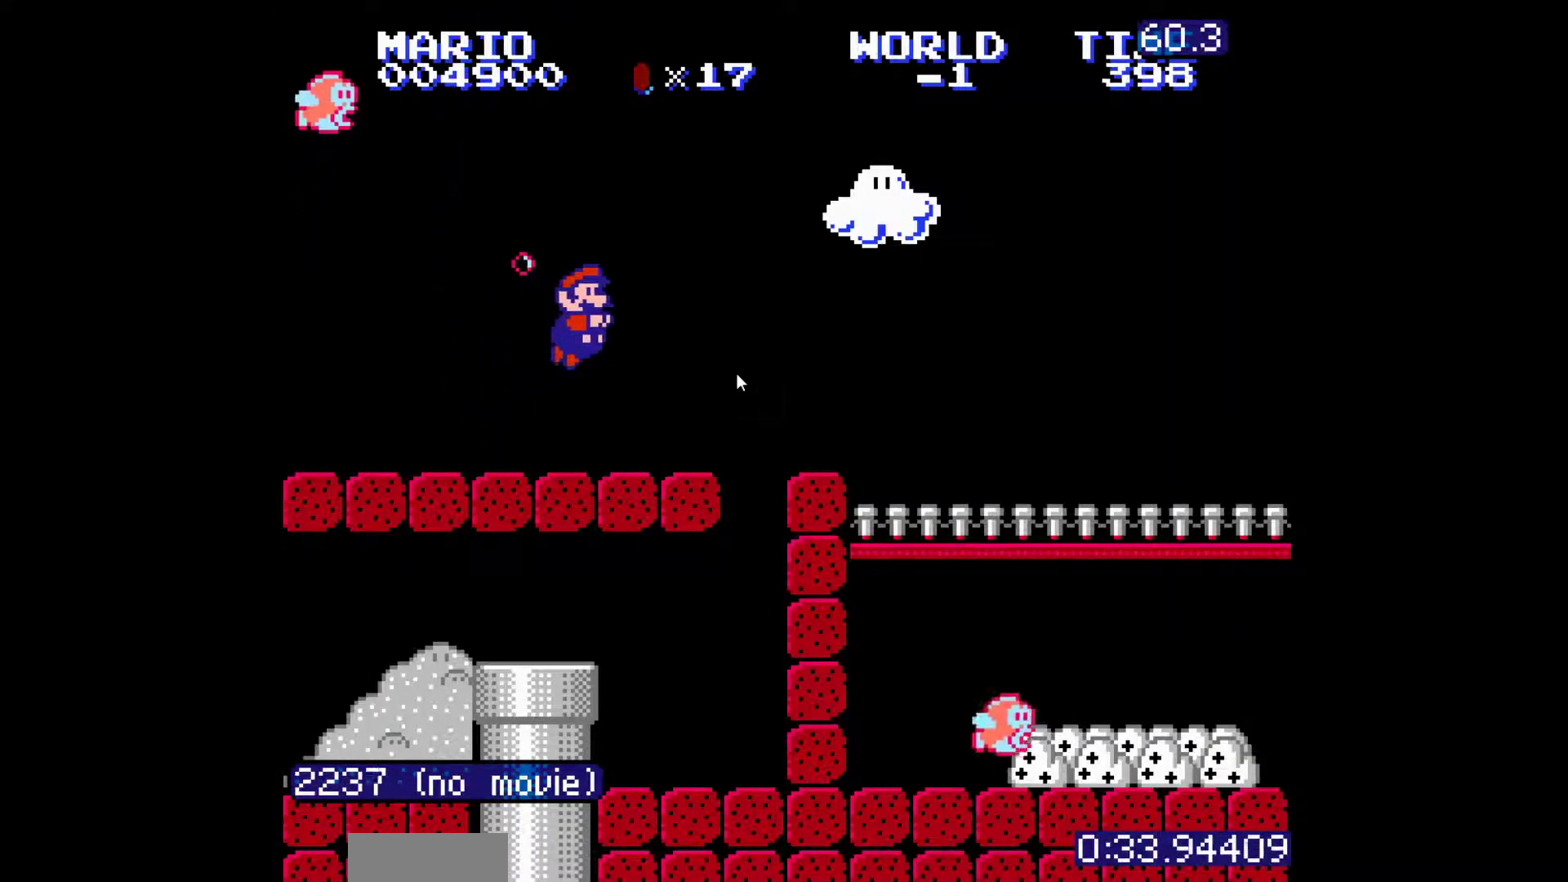
{"buttons": ["B", "DPAD_RIGHT"], "events": []}
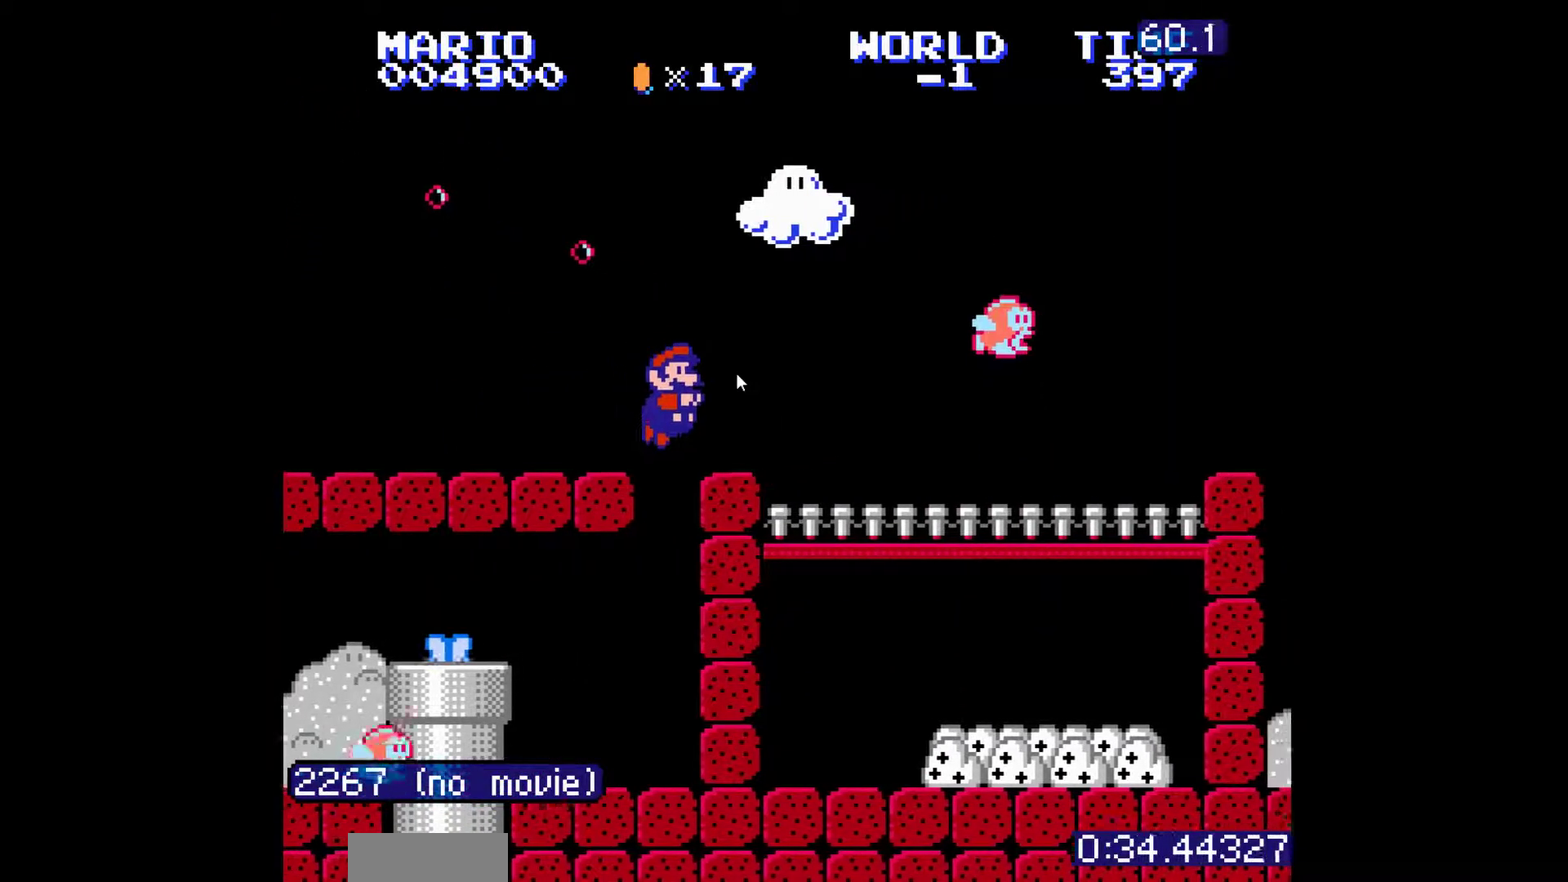
{"buttons": ["B", "DPAD_RIGHT"], "events": [[67, "DPAD_DOWN", "down"], [117, "DPAD_RIGHT", "up"], [150, "A", "down"], [333, "A", "up"], [383, "DPAD_RIGHT", "down"], [450, "DPAD_DOWN", "up"]]}
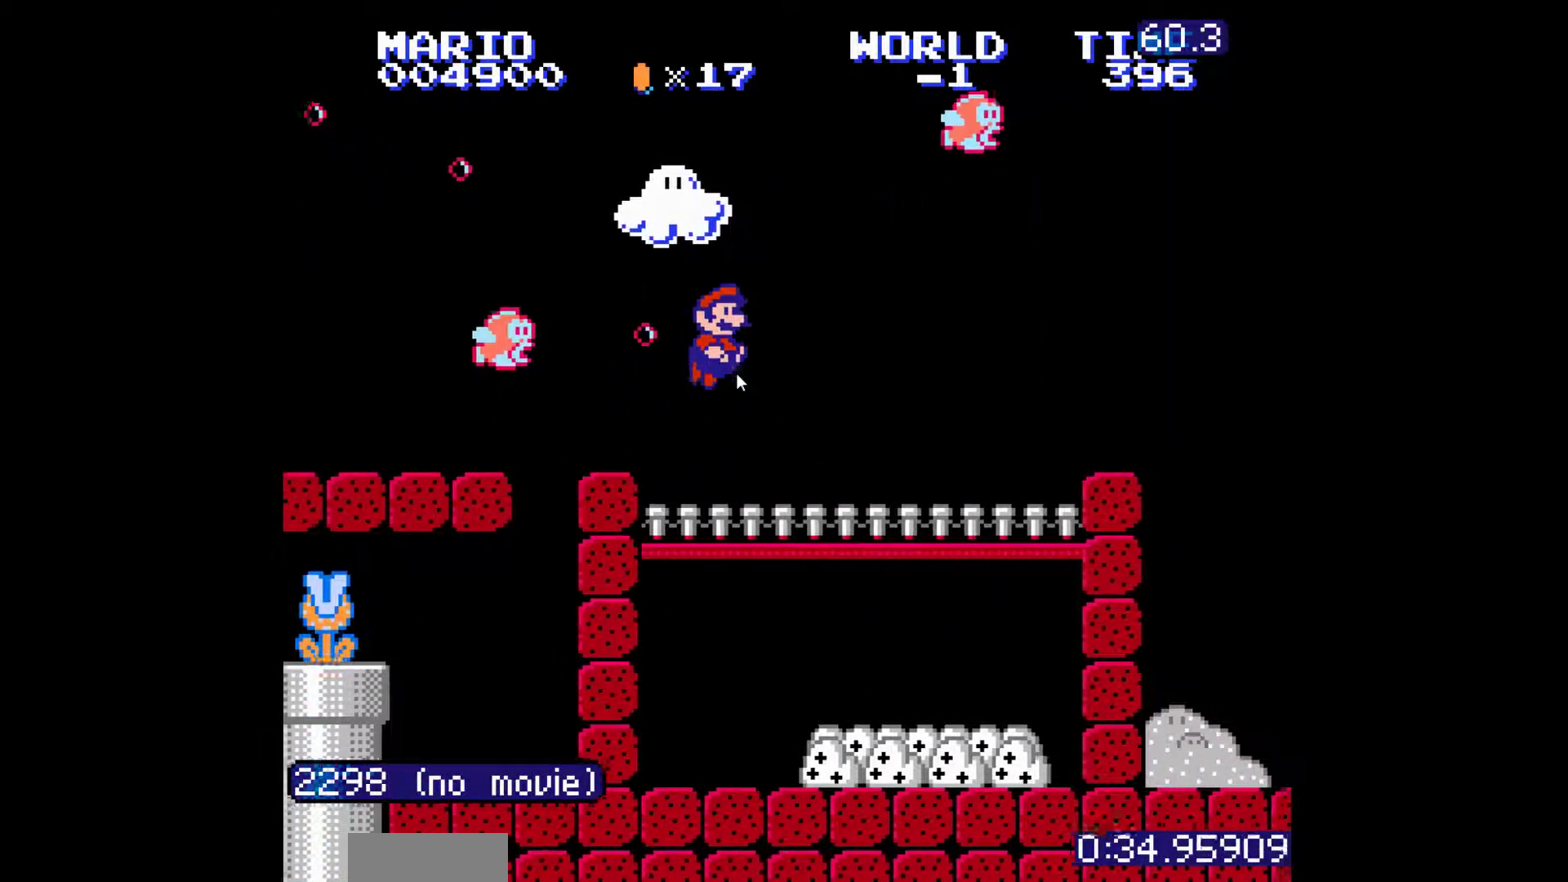
{"buttons": ["B", "DPAD_RIGHT"]}
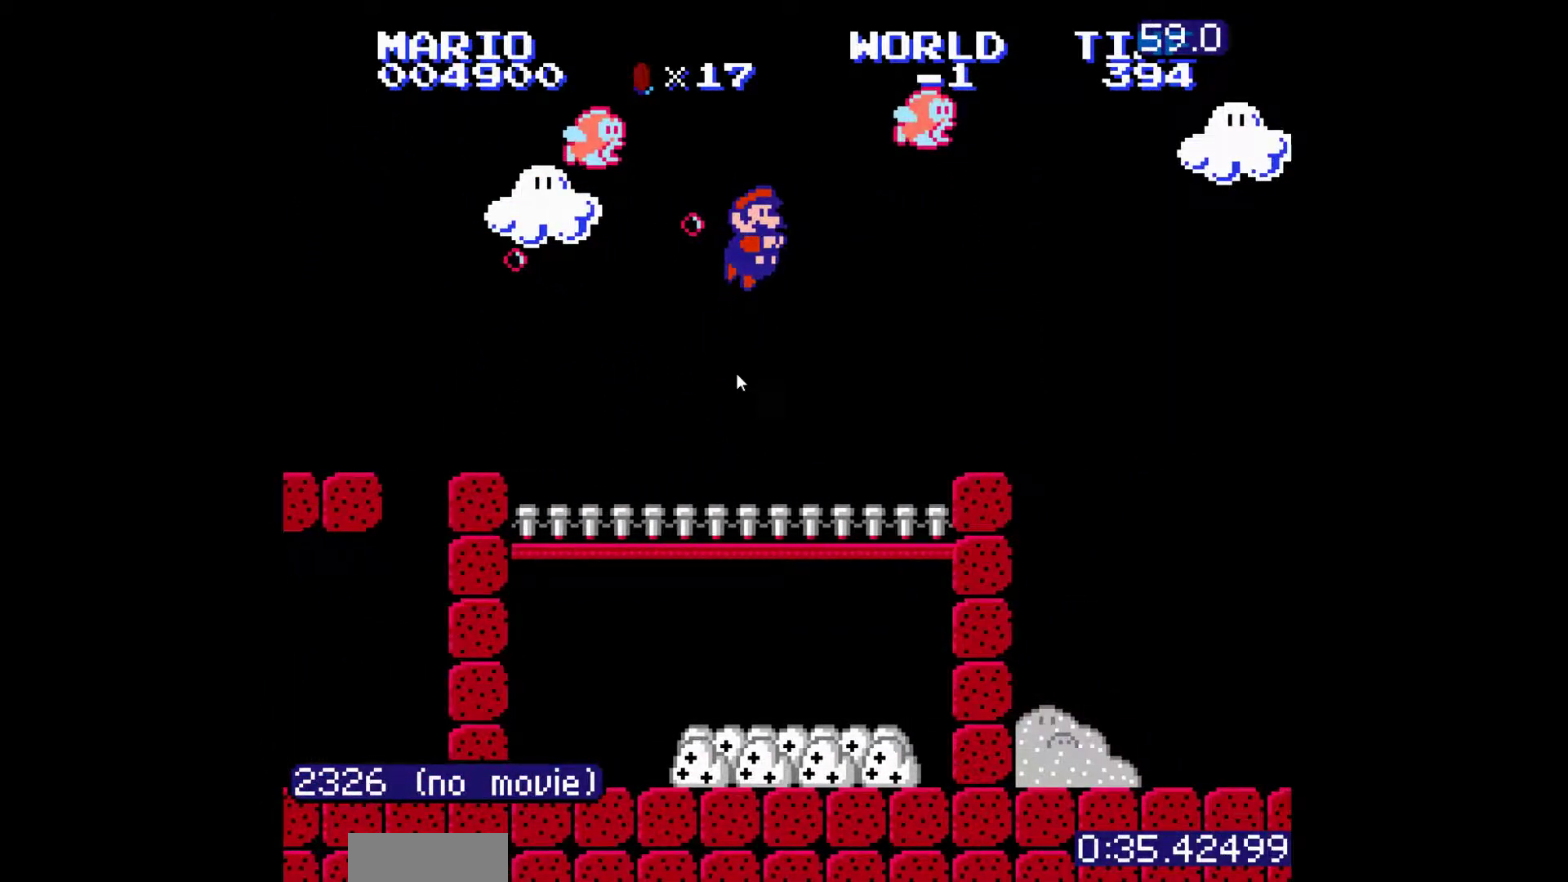
{"buttons": ["A", "B", "DPAD_RIGHT"]}
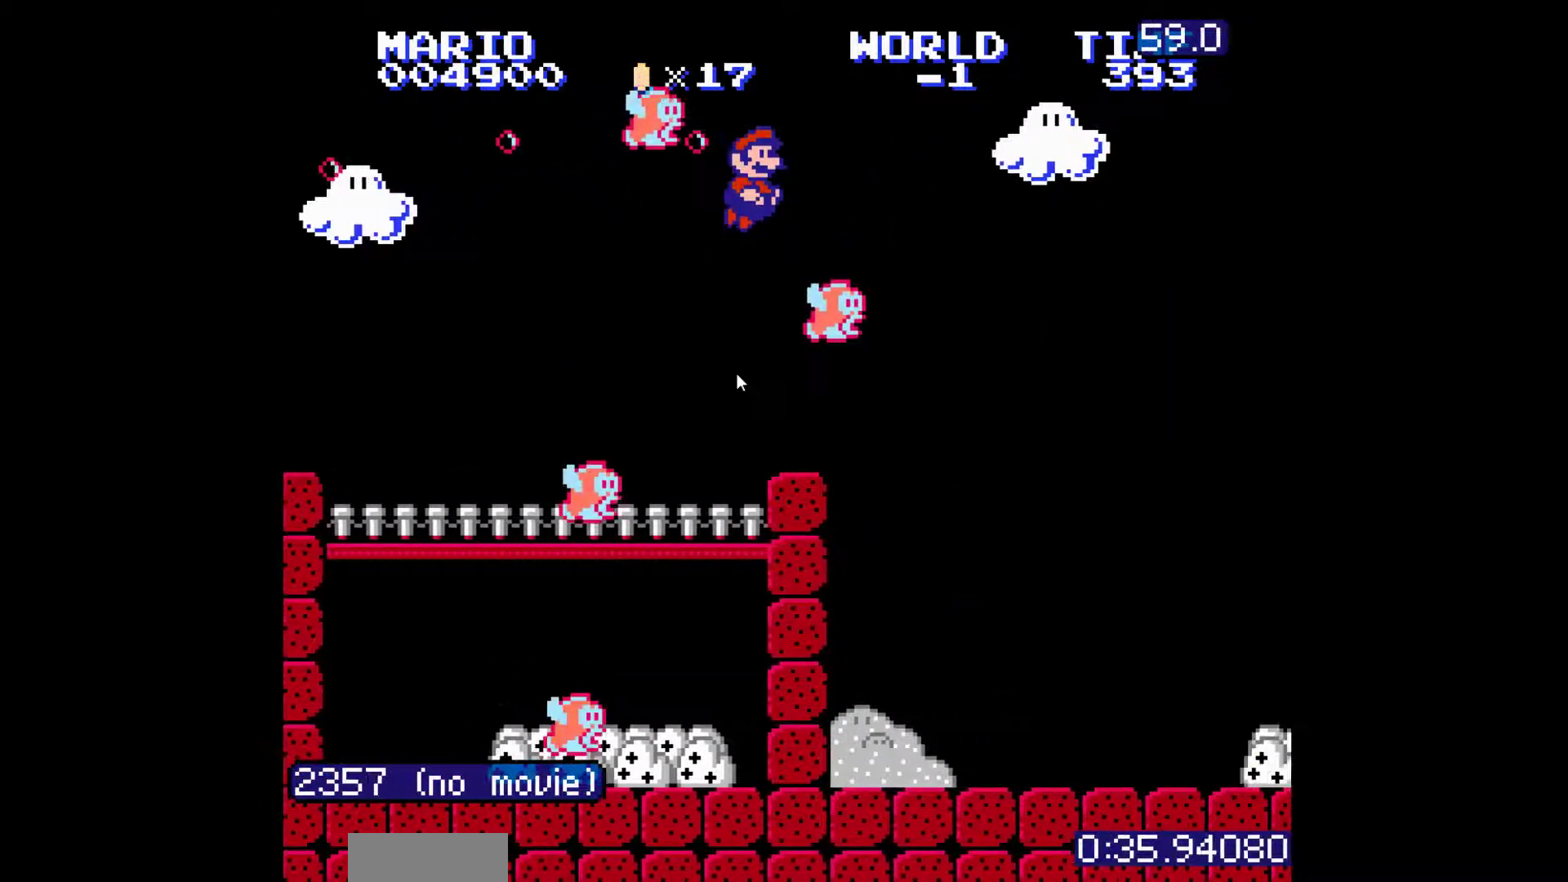
{"buttons": ["DPAD_RIGHT"], "events": [[67, "A", "up"], [133, "B", "up"]]}
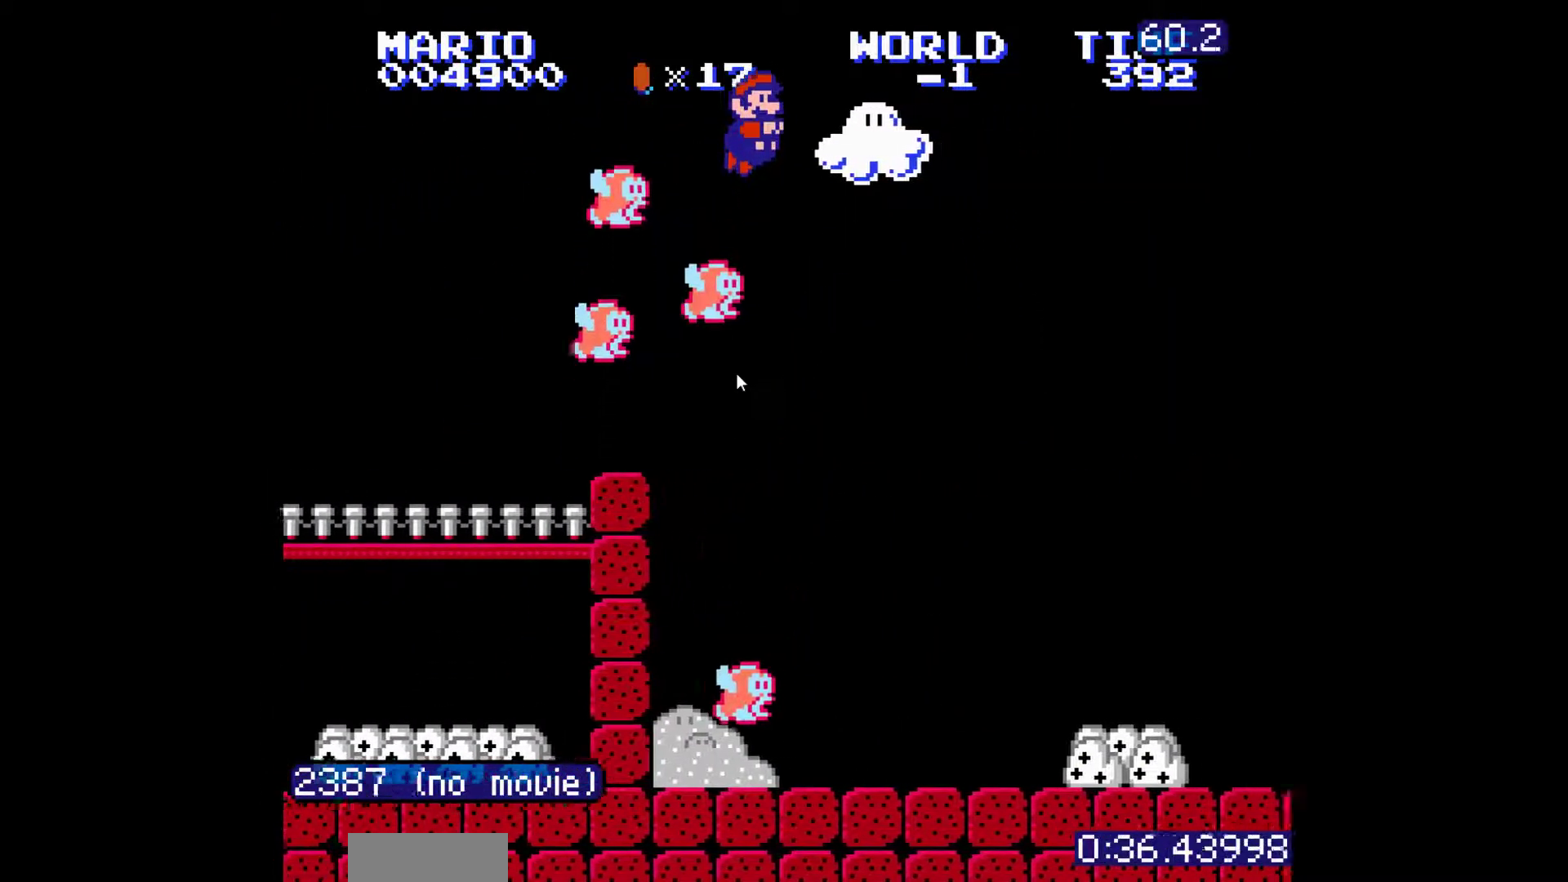
{"buttons": ["DPAD_RIGHT"], "events": [[300, "A", "down"], [383, "A", "up"]]}
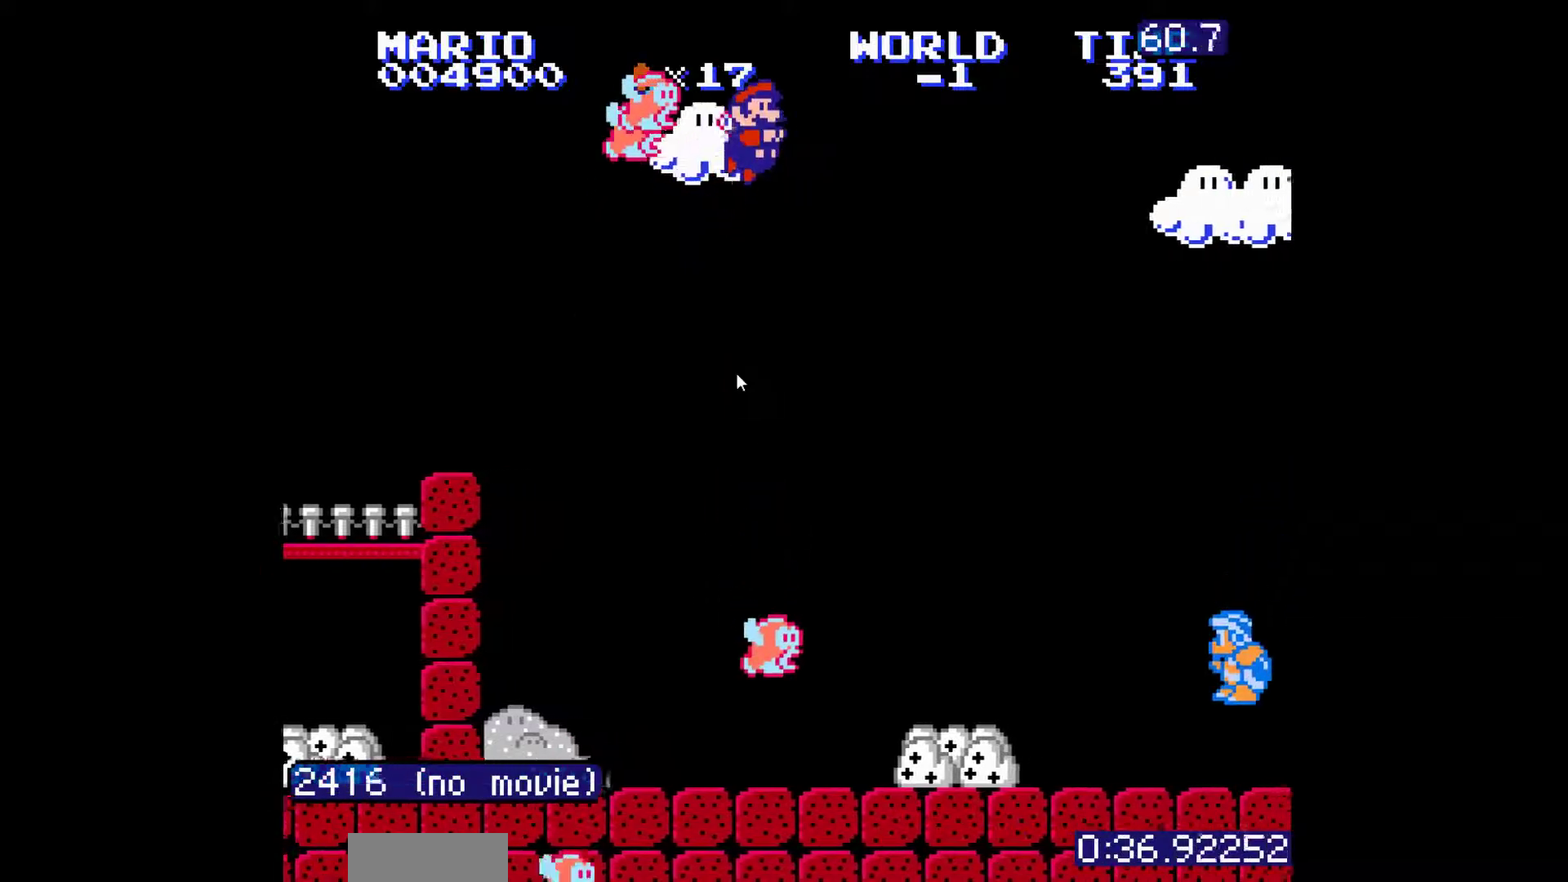
{"buttons": ["DPAD_RIGHT"], "events": []}
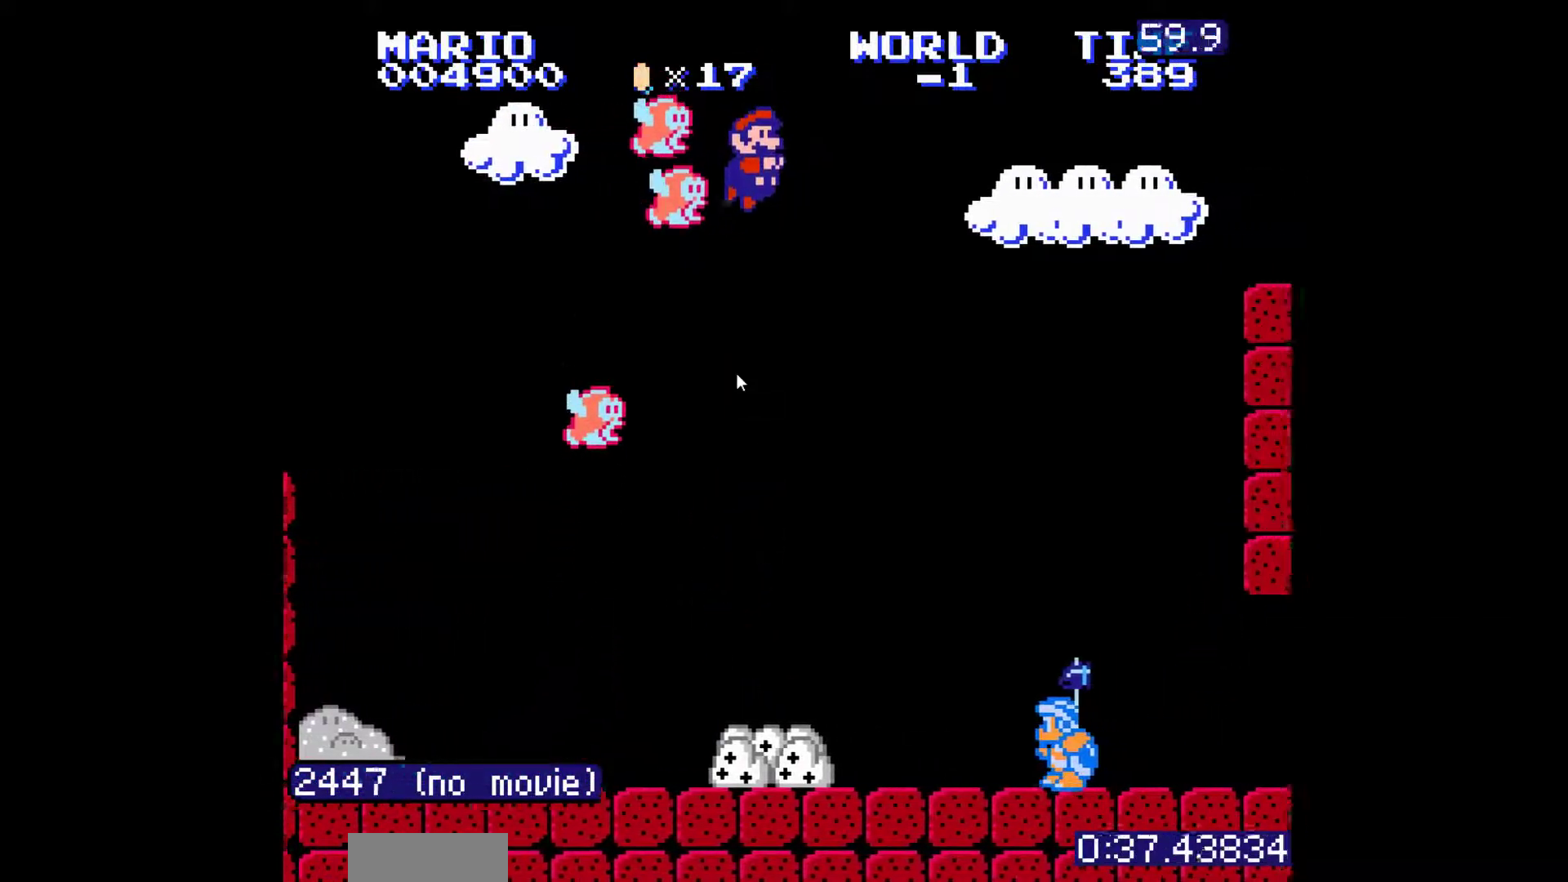
{"buttons": ["DPAD_RIGHT"], "events": [[50, "A", "down"], [167, "A", "up"]]}
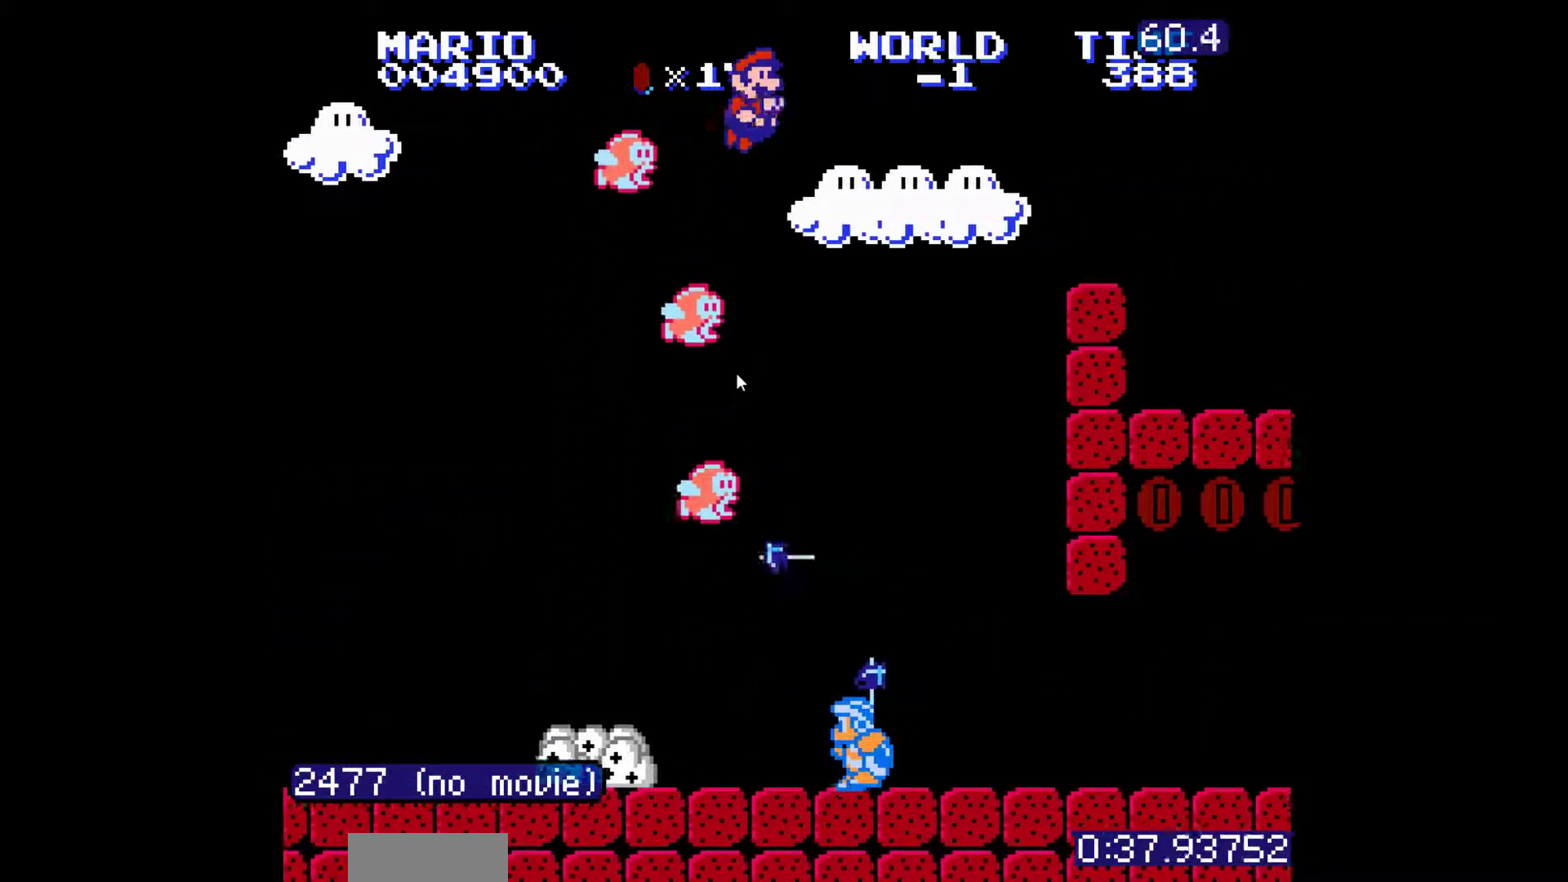
{"buttons": ["DPAD_RIGHT"], "events": [[250, "A", "down"], [367, "A", "up"]]}
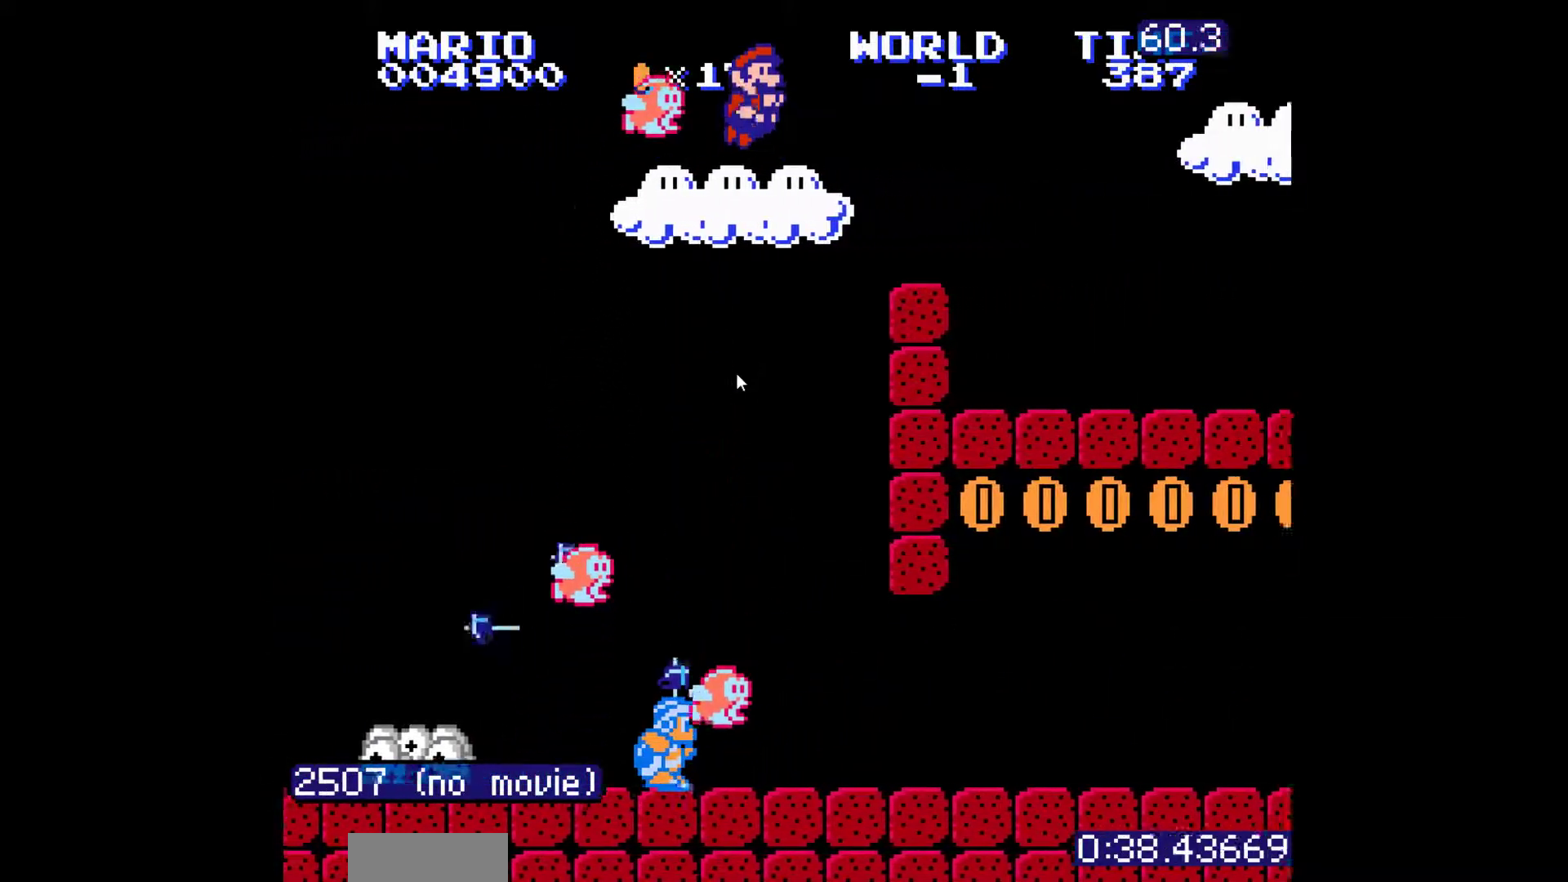
{"buttons": ["A", "DPAD_RIGHT"], "events": [[467, "A", "down"]]}
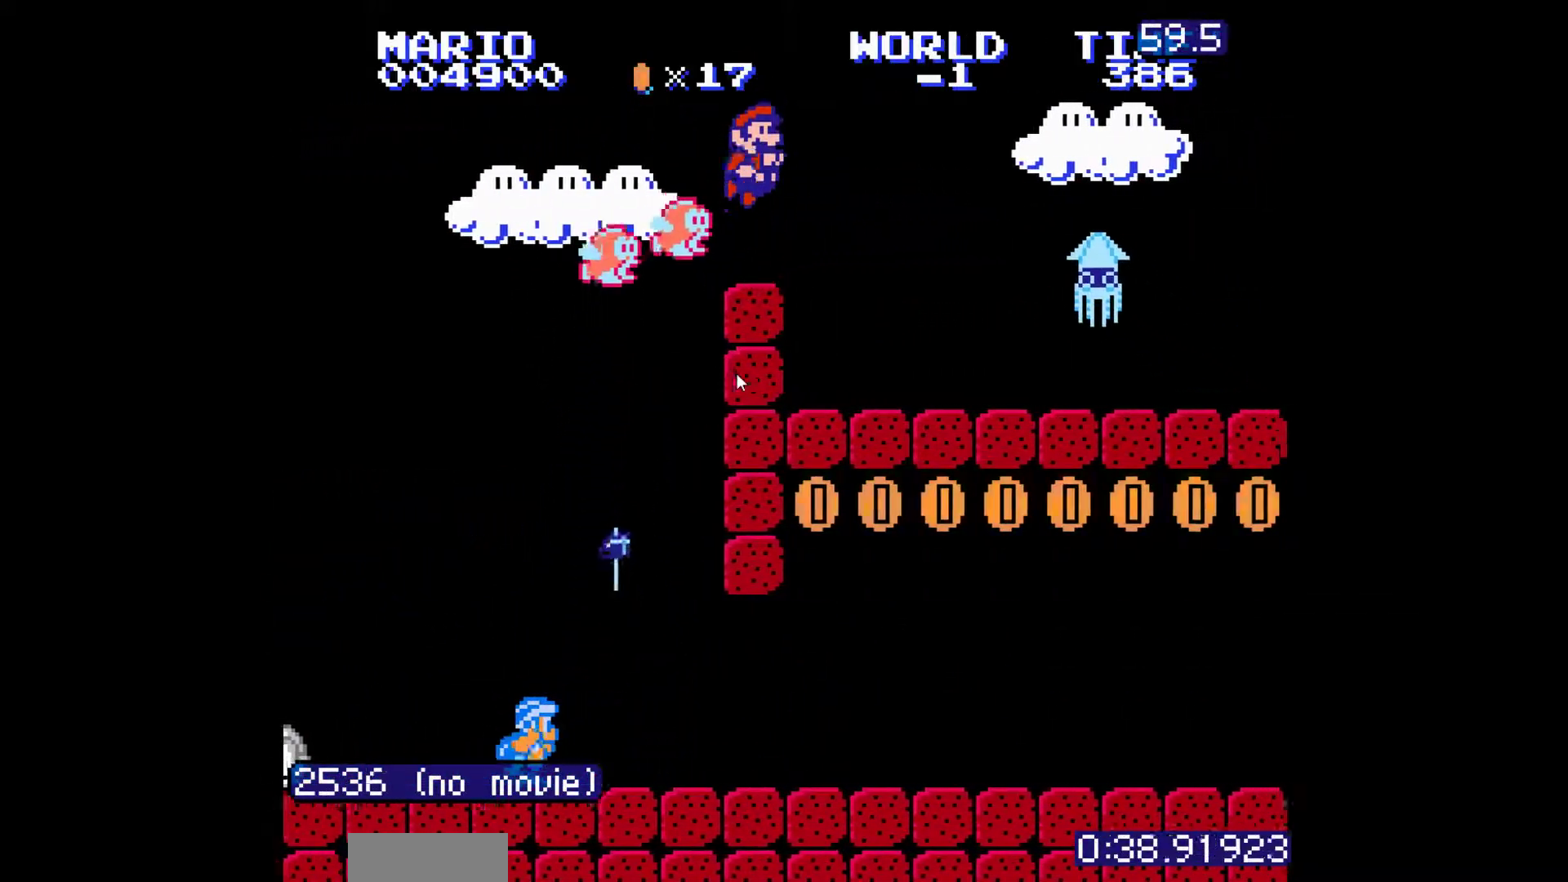
{"buttons": ["DPAD_RIGHT"], "events": [[67, "A", "up"]]}
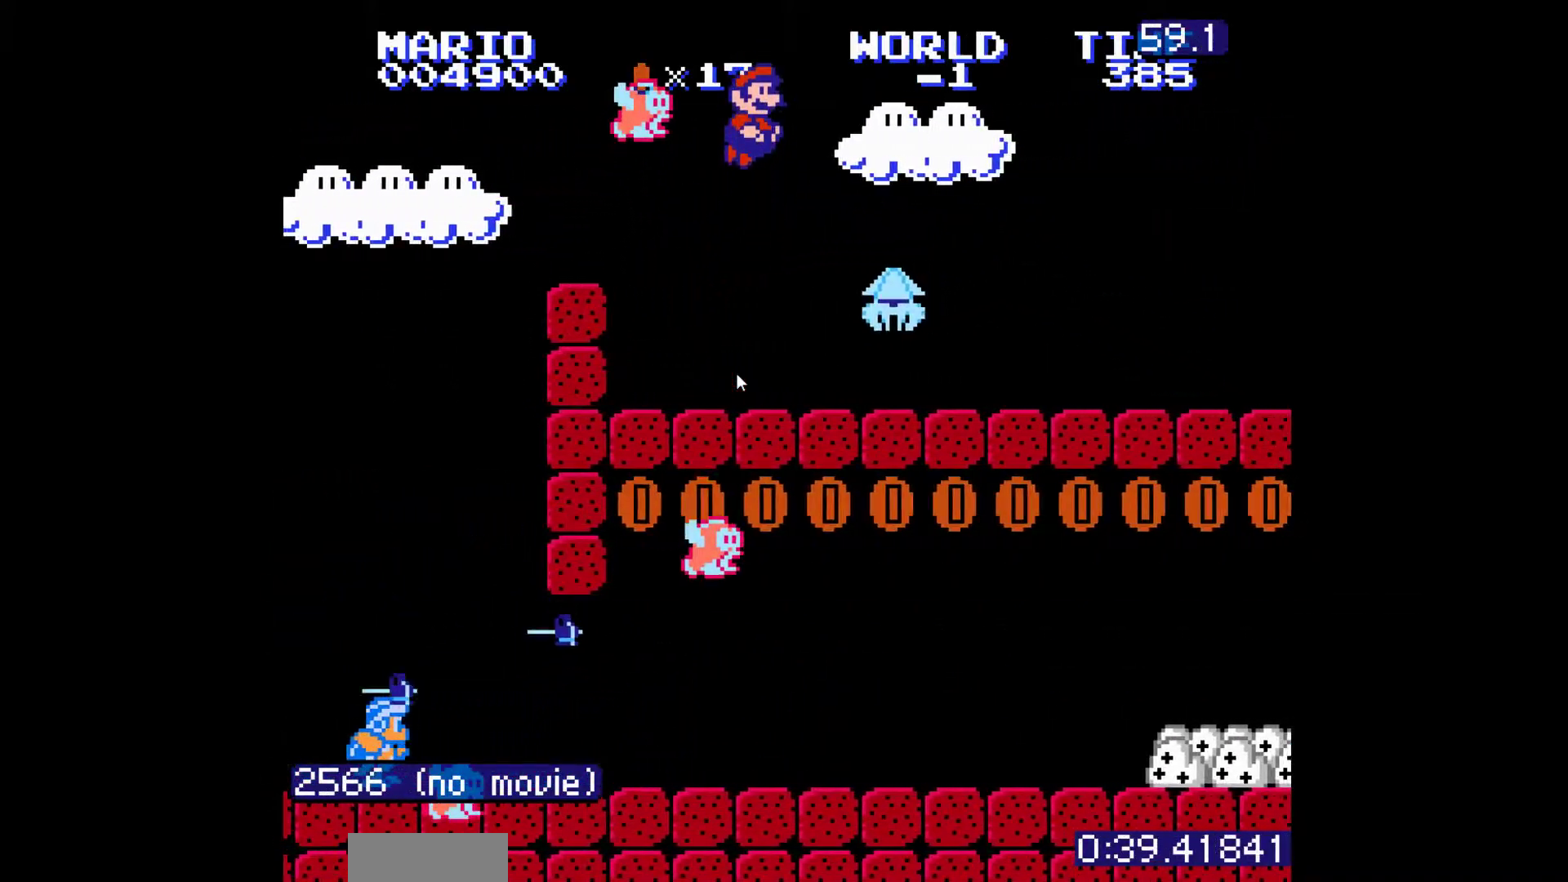
{"buttons": ["DPAD_RIGHT"], "events": [[100, "A", "down"], [200, "A", "up"], [250, "A", "down"], [333, "A", "up"], [383, "A", "down"], [483, "A", "up"]]}
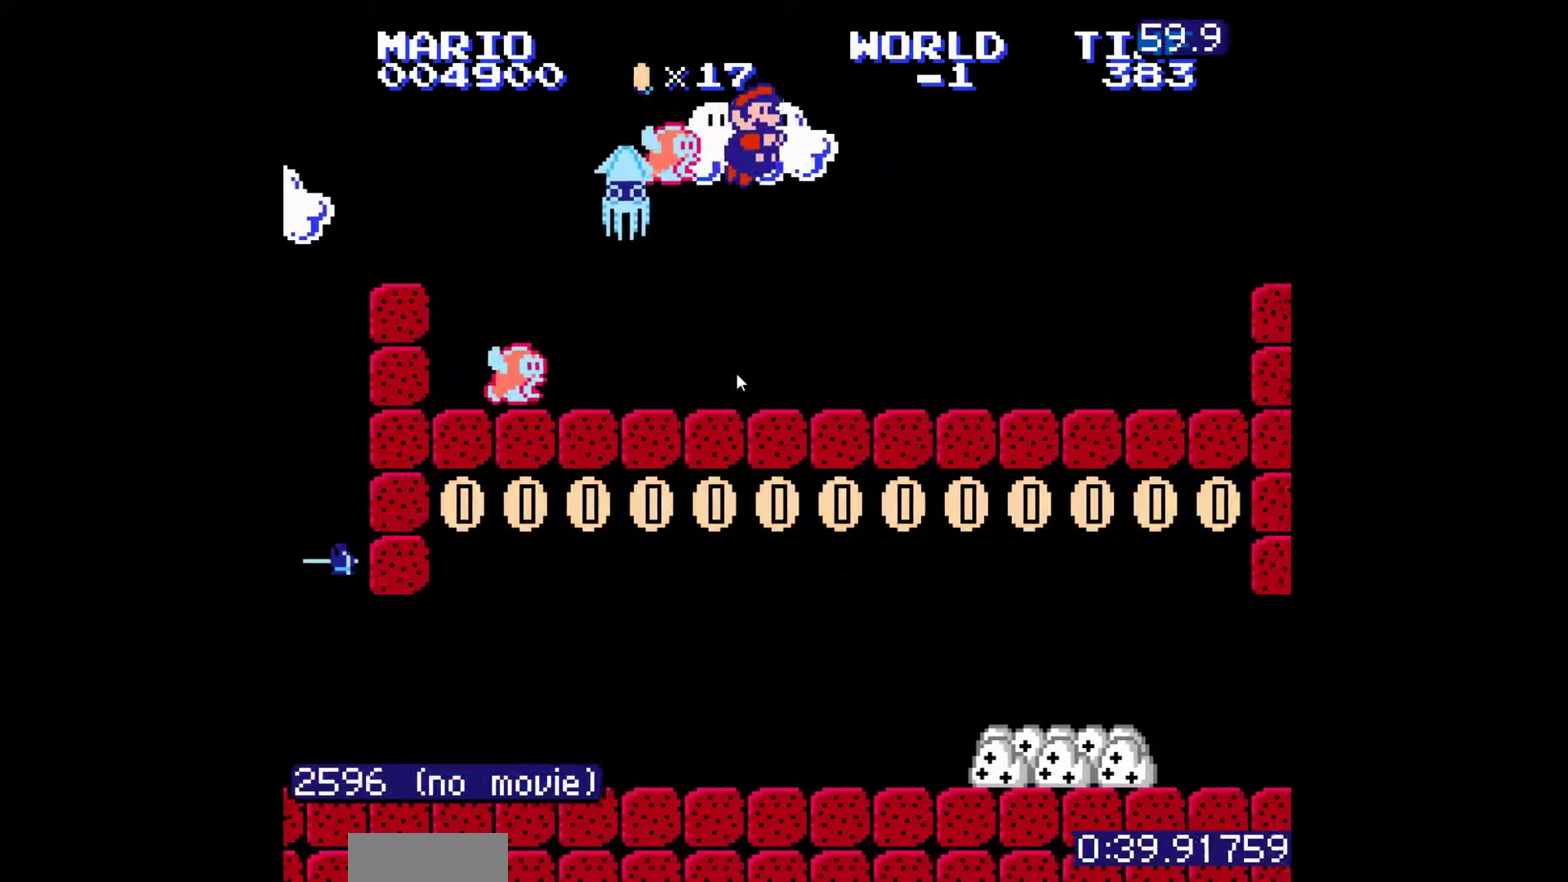
{"buttons": ["DPAD_RIGHT"], "events": [[133, "A", "down"], [233, "A", "up"]]}
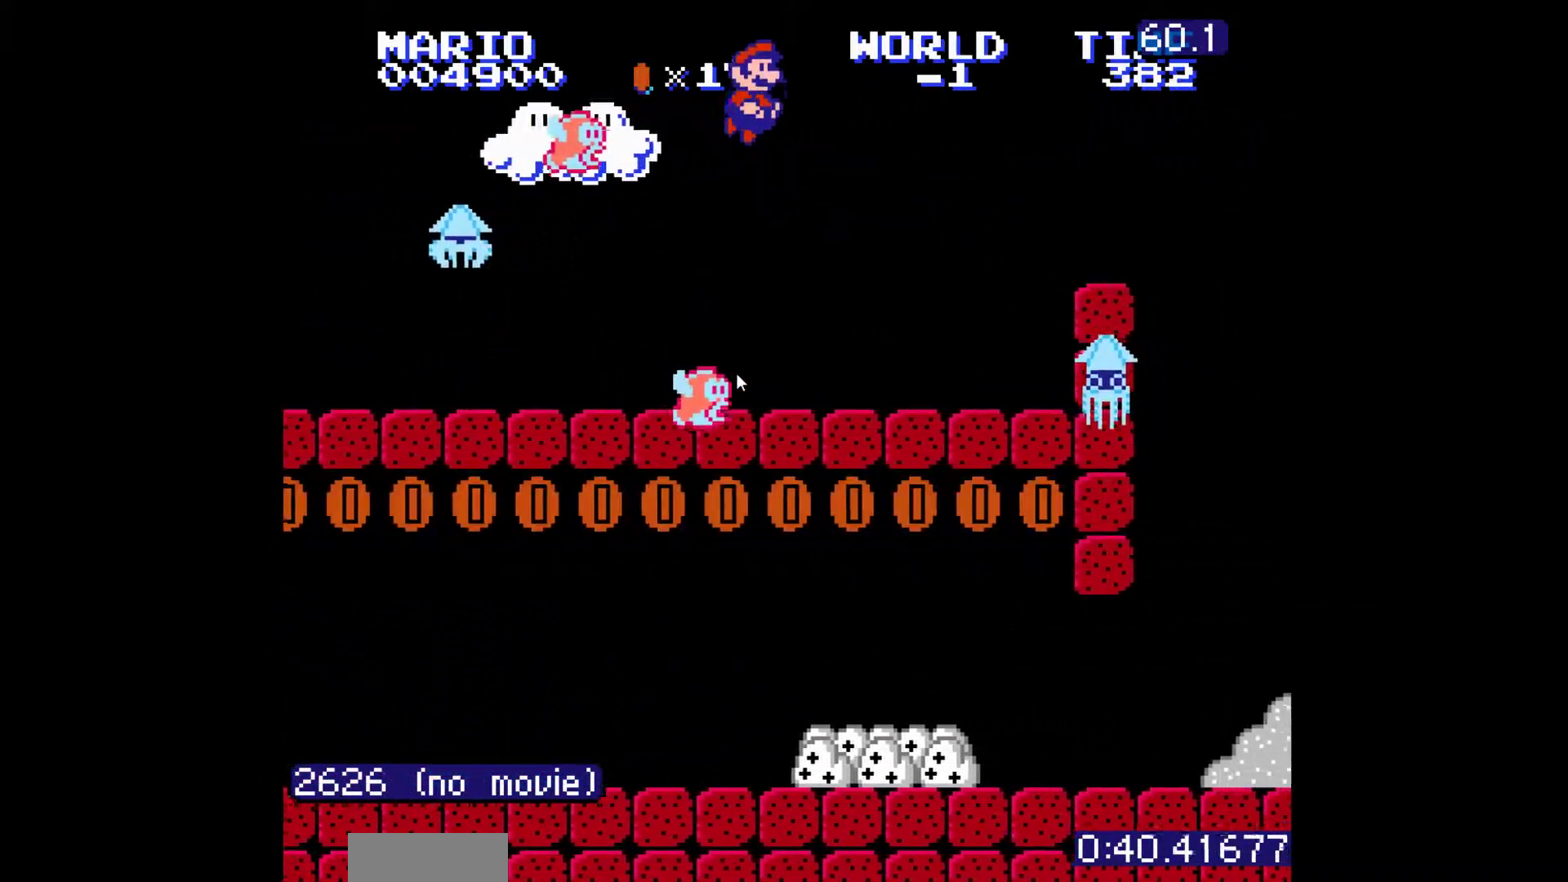
{"buttons": ["A", "DPAD_RIGHT"], "events": [[483, "A", "down"]]}
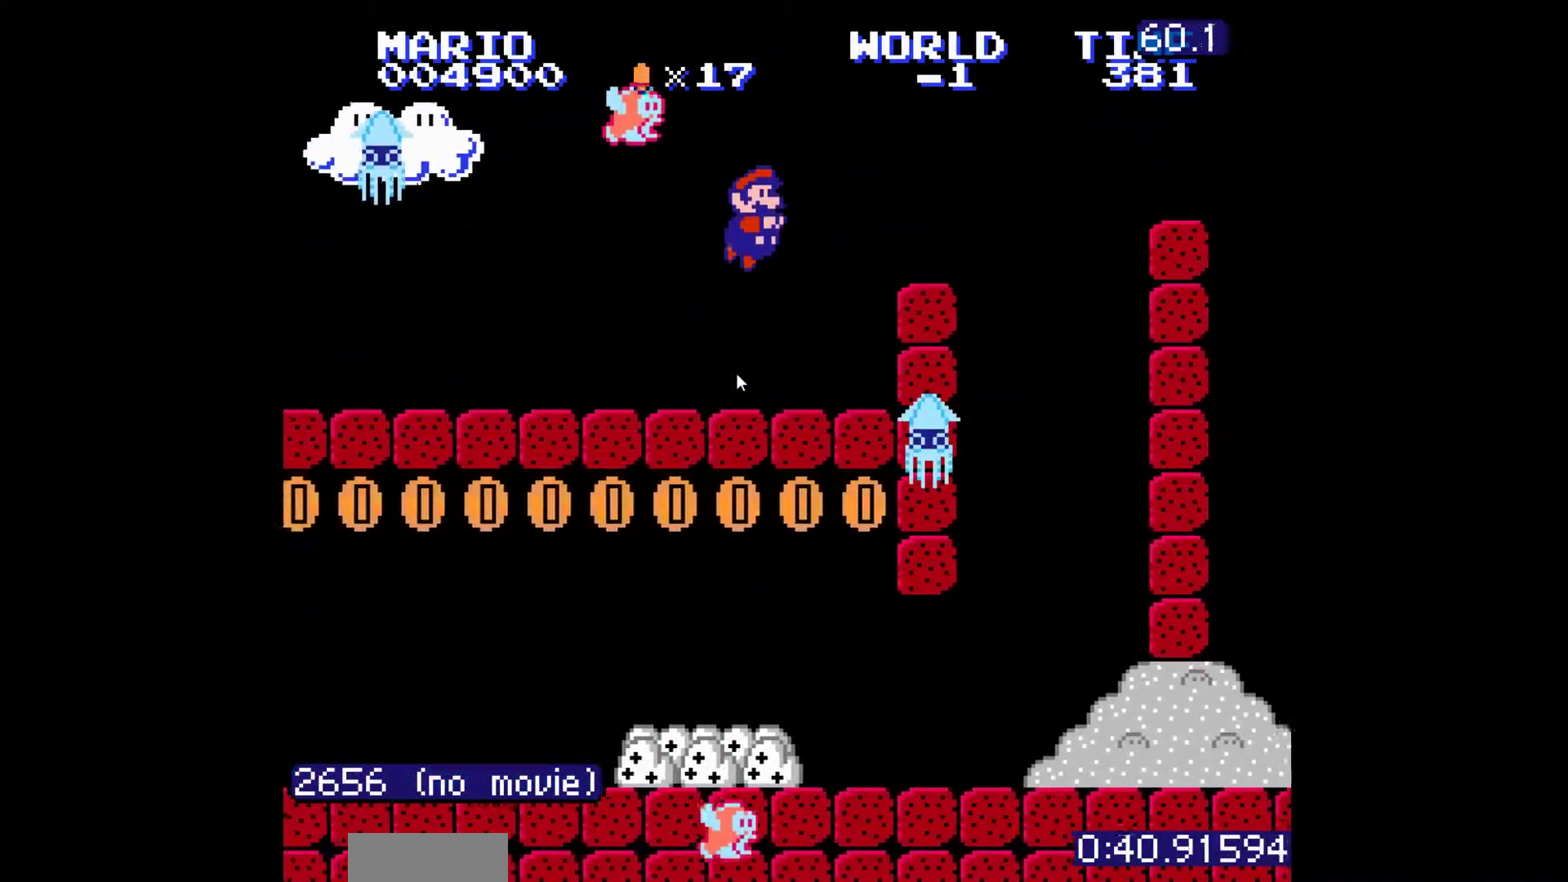
{"buttons": ["DPAD_RIGHT"], "events": [[67, "A", "up"]]}
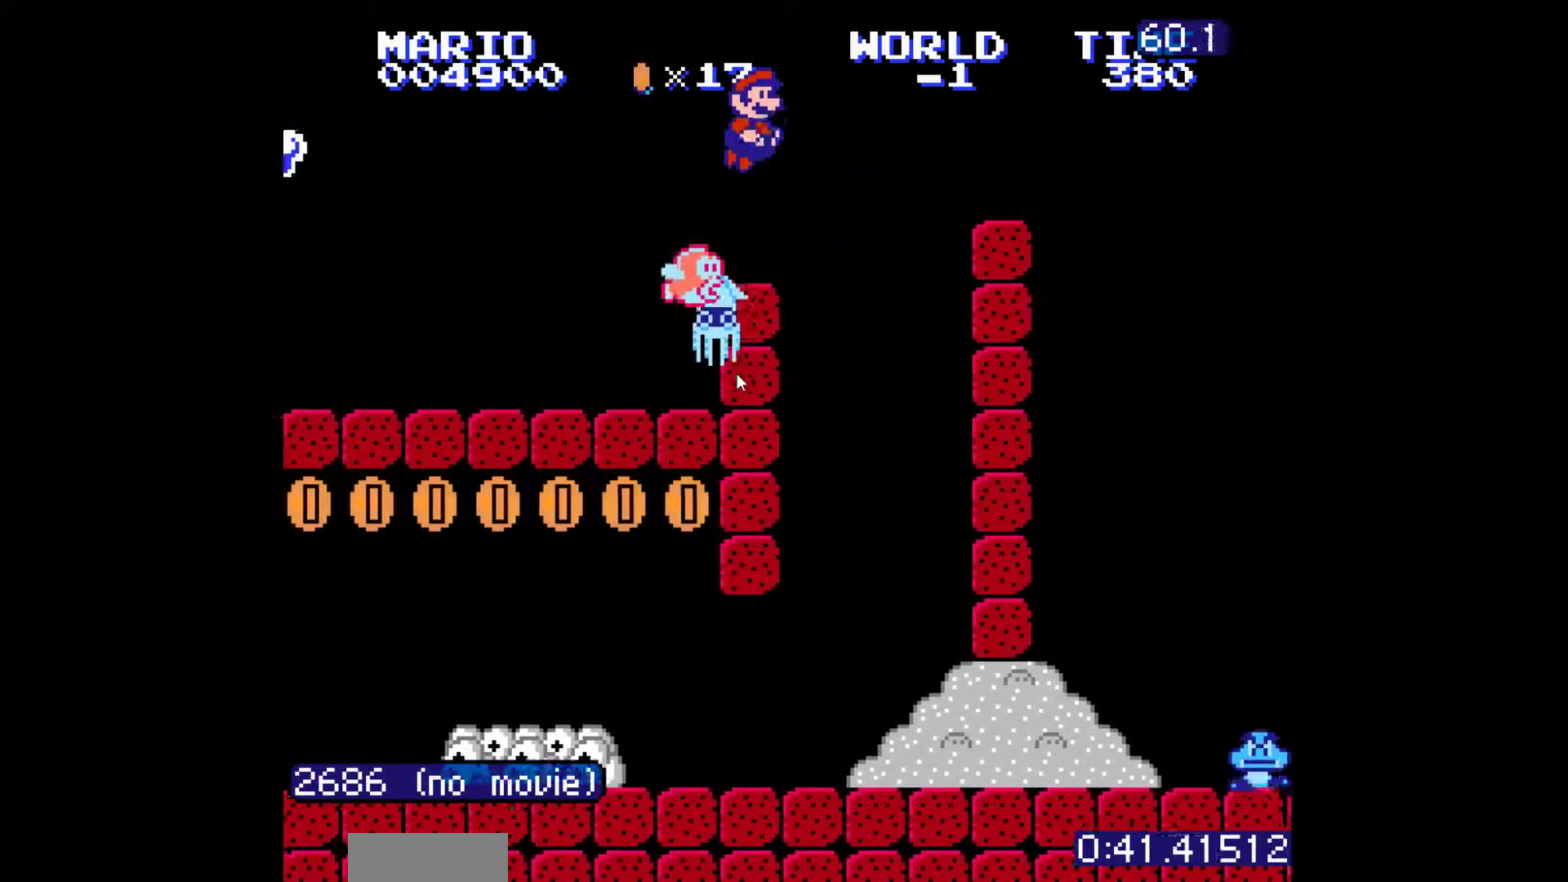
{"buttons": ["A", "DPAD_RIGHT"], "events": [[450, "A", "down"]]}